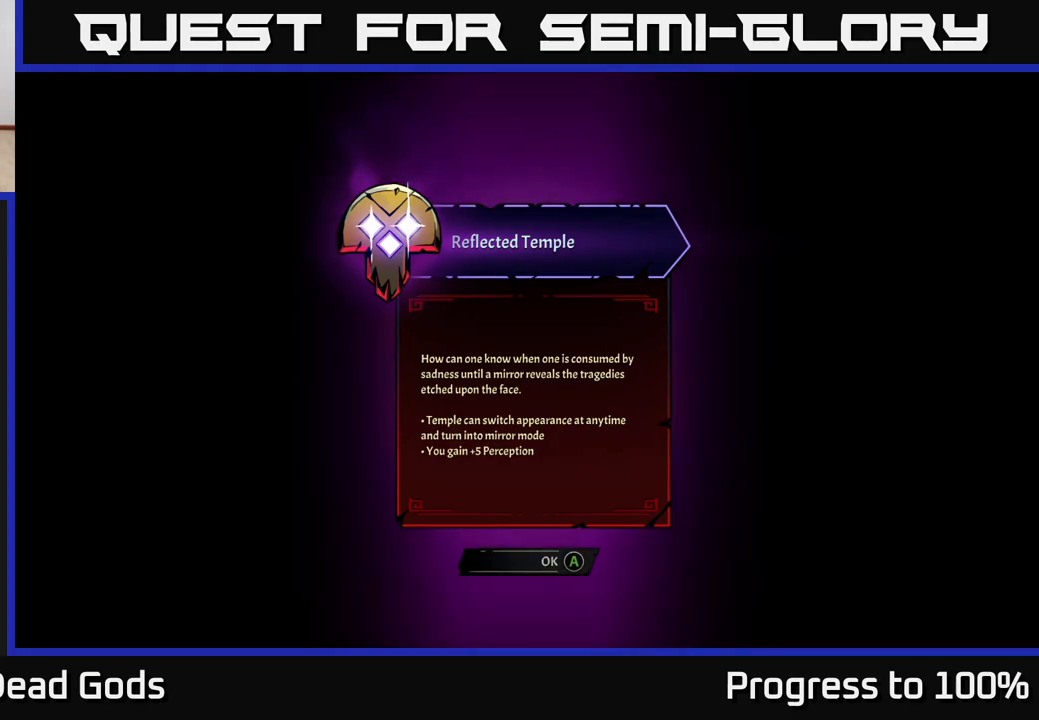
Gameplay with a controller (Xbox layout); each line is a JSON object with the inputs held at the frame after it. "events" lists button and stick changes between this image and that frame as [ms after this image, input, new state], when the widget could be followed in between. Not read: L3.
{"buttons": [], "left_stick": "center", "right_stick": "center", "events": [[33, "A", "down"], [117, "A", "up"]]}
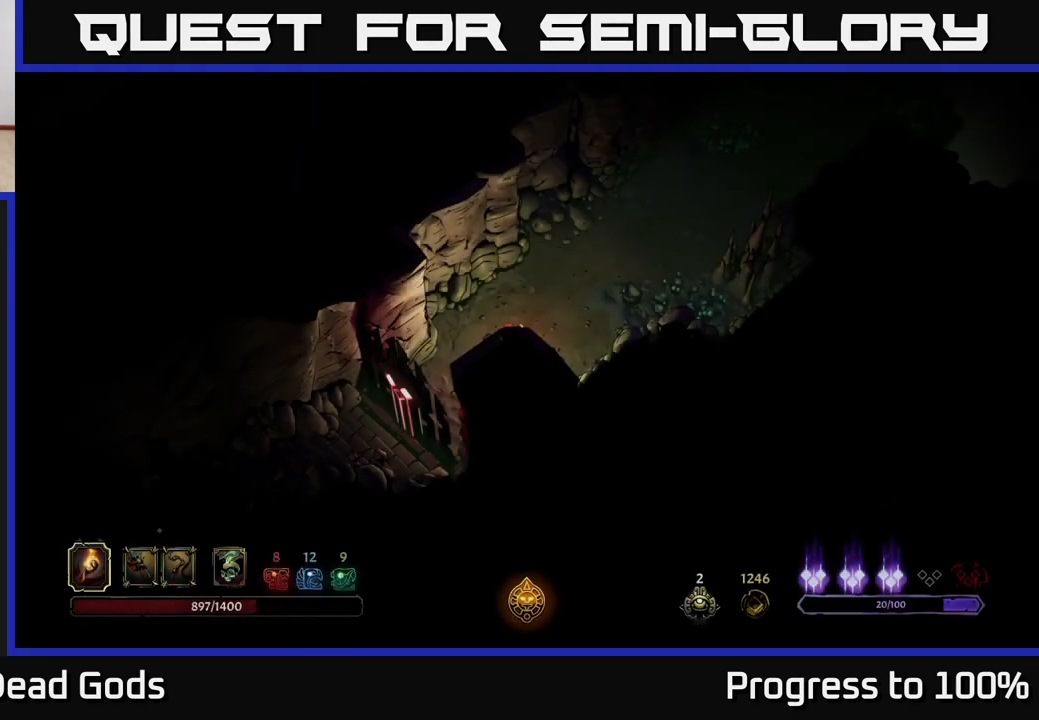
{"buttons": [], "left_stick": "center", "right_stick": "center", "events": []}
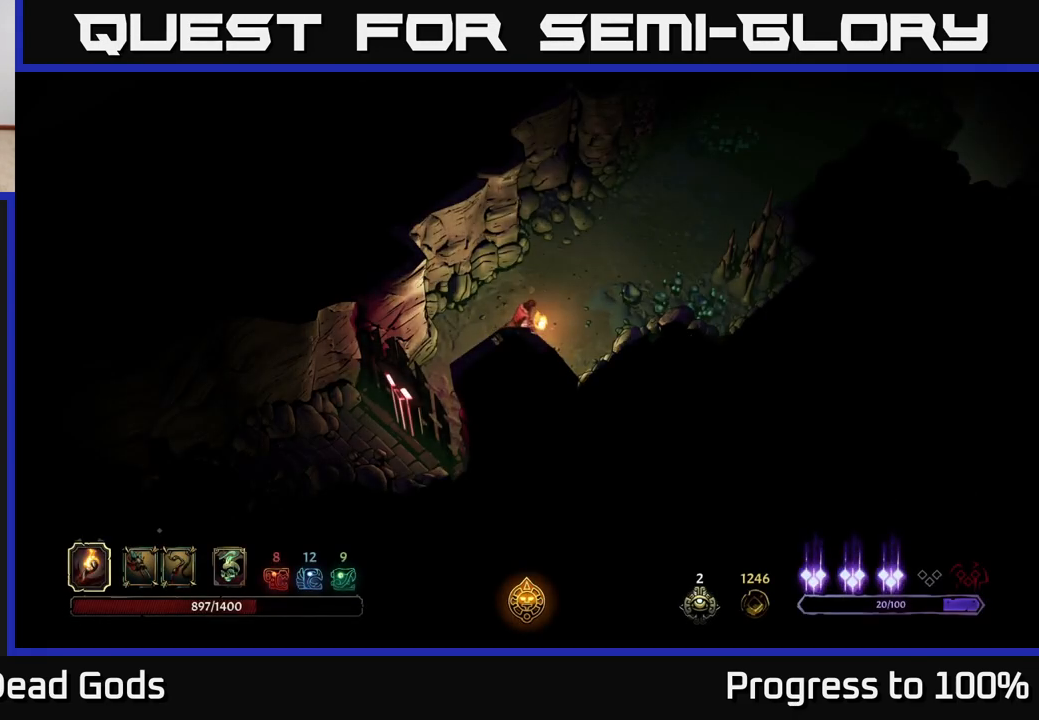
{"buttons": [], "left_stick": "up-right", "right_stick": "center", "events": [[17, "left_stick", "up"], [100, "left_stick", "up-right"]]}
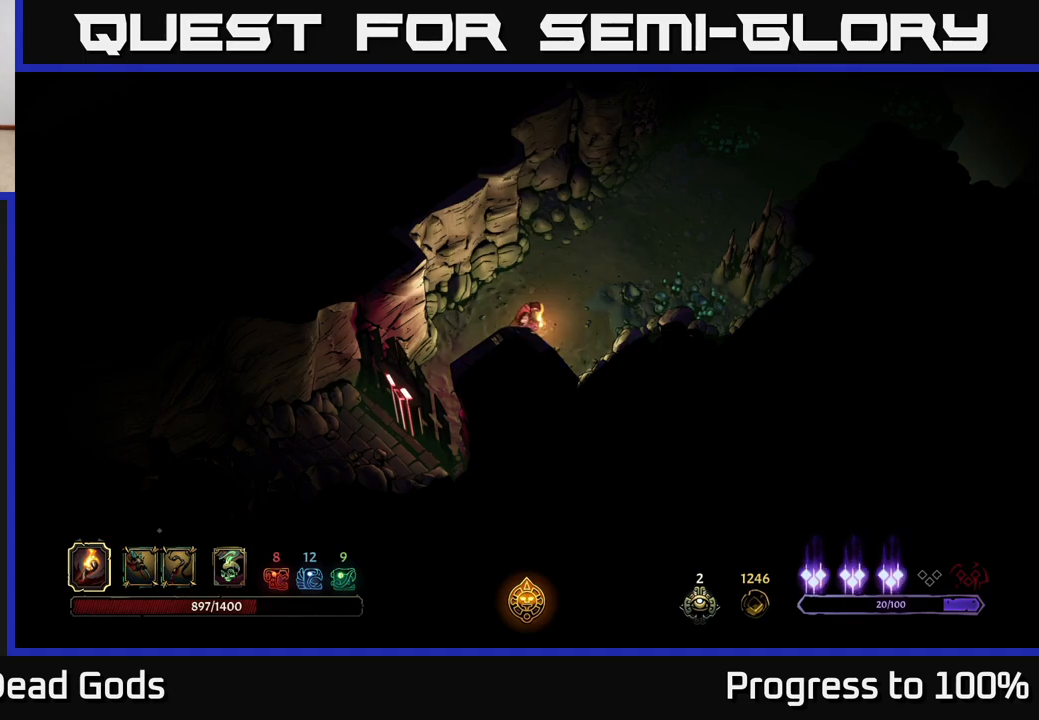
{"buttons": [], "left_stick": "up-right", "right_stick": "center", "events": []}
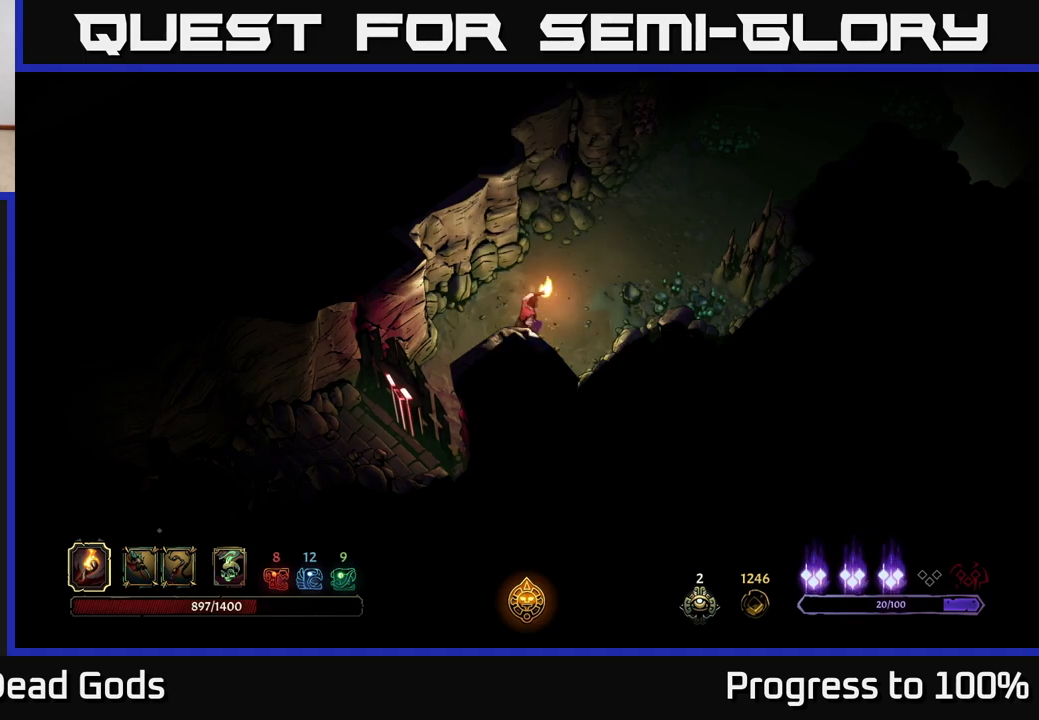
{"buttons": [], "left_stick": "up-right", "right_stick": "center", "events": []}
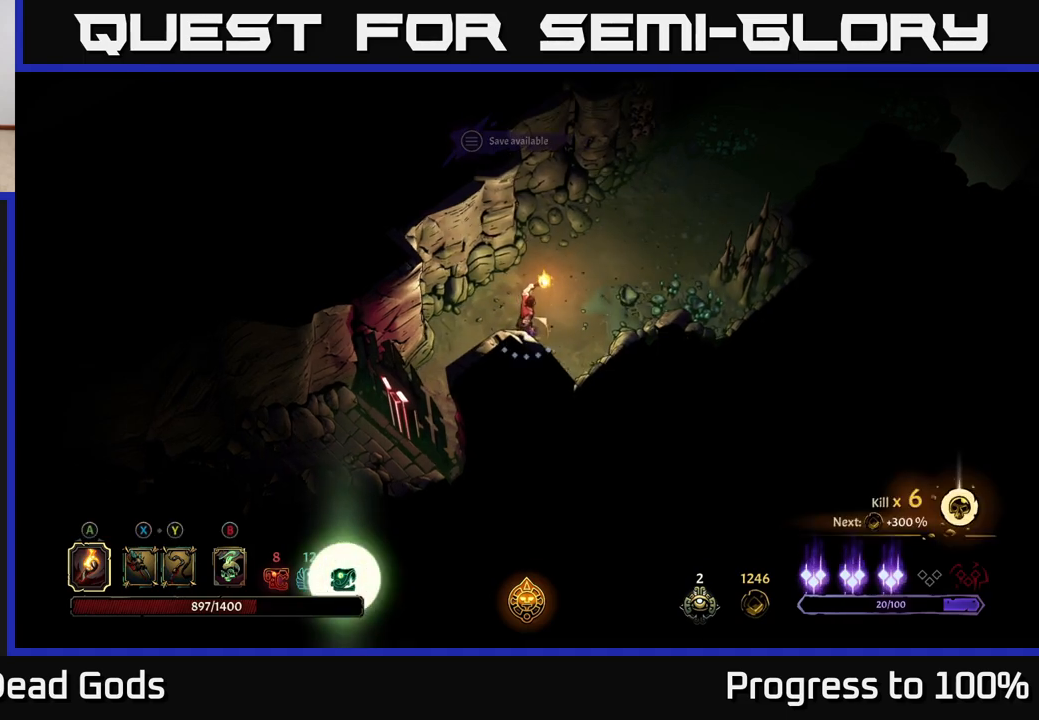
{"buttons": [], "left_stick": "up-right", "right_stick": "center", "events": []}
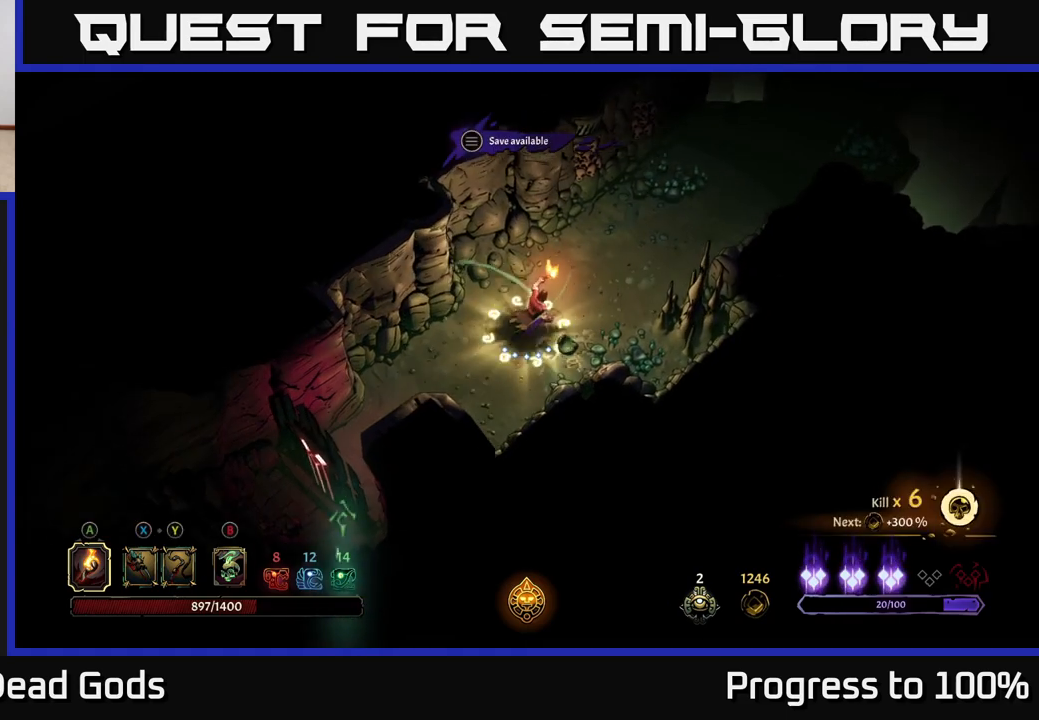
{"buttons": [], "left_stick": "up-right", "right_stick": "center", "events": []}
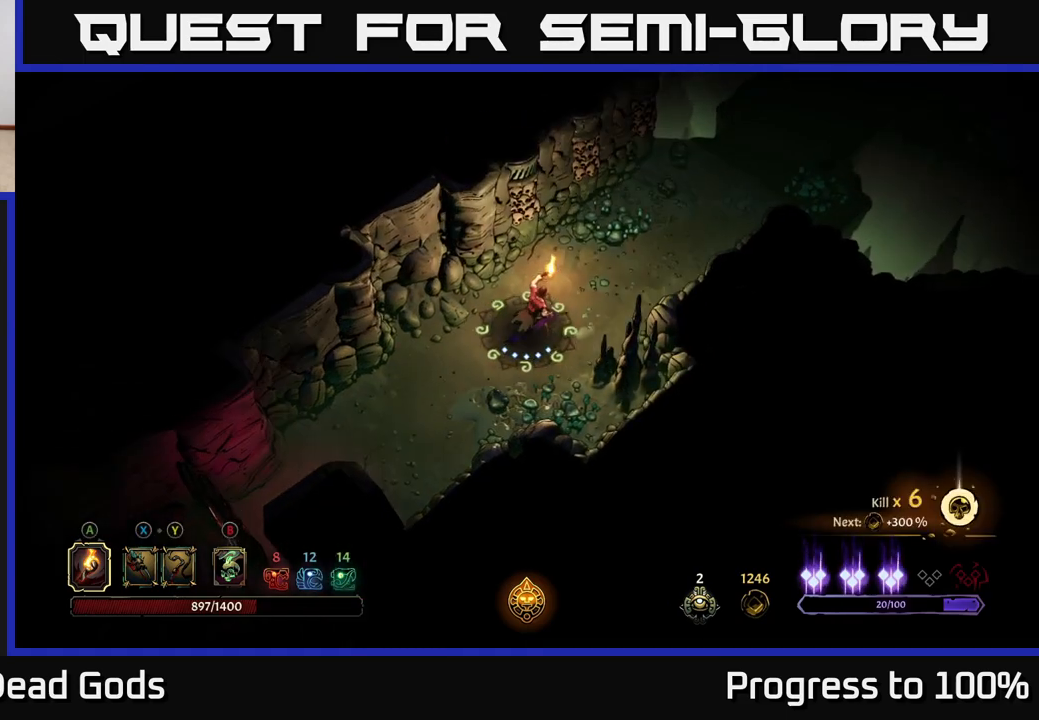
{"buttons": [], "left_stick": "up-right", "right_stick": "center", "events": []}
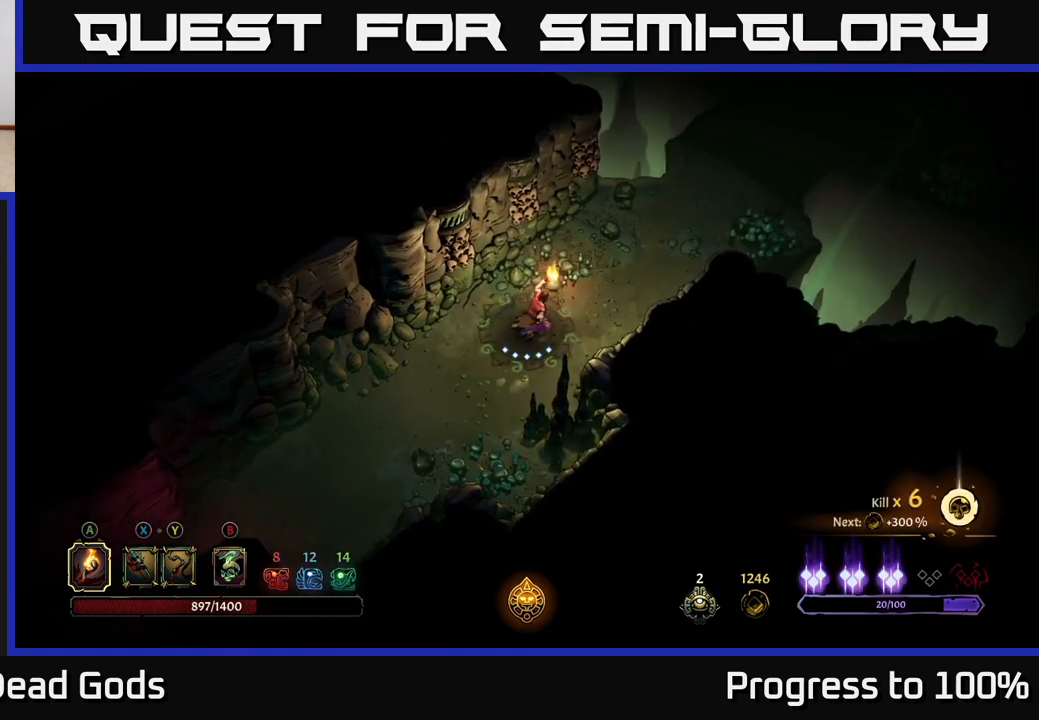
{"buttons": [], "left_stick": "up-right", "right_stick": "center", "events": []}
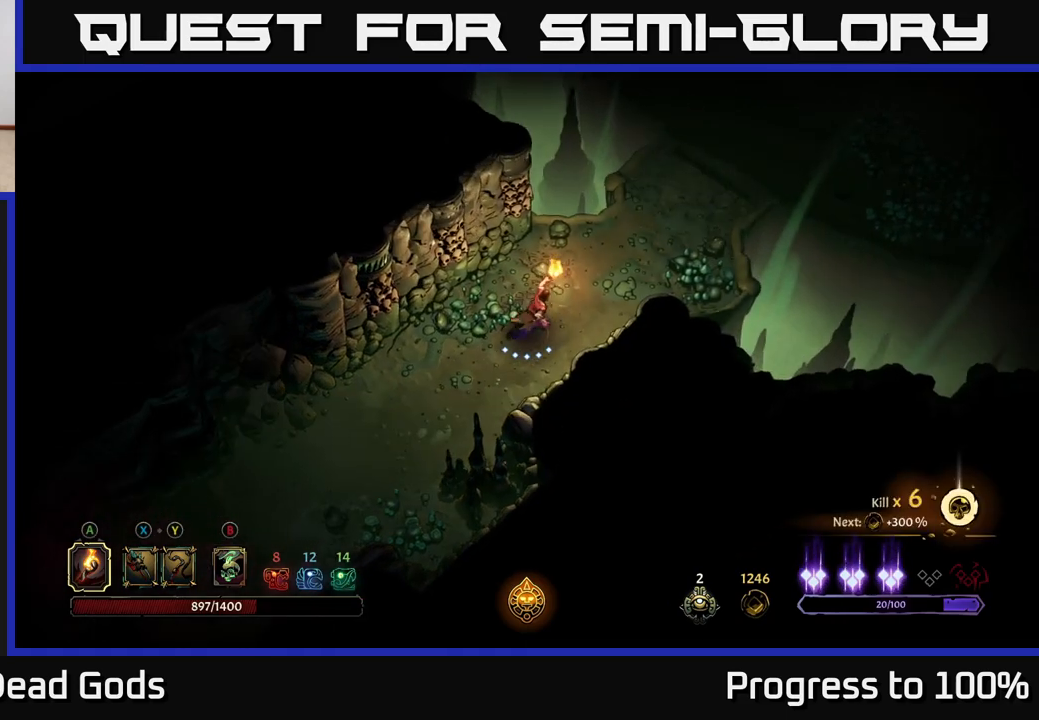
{"buttons": [], "left_stick": "up-right", "right_stick": "center", "events": []}
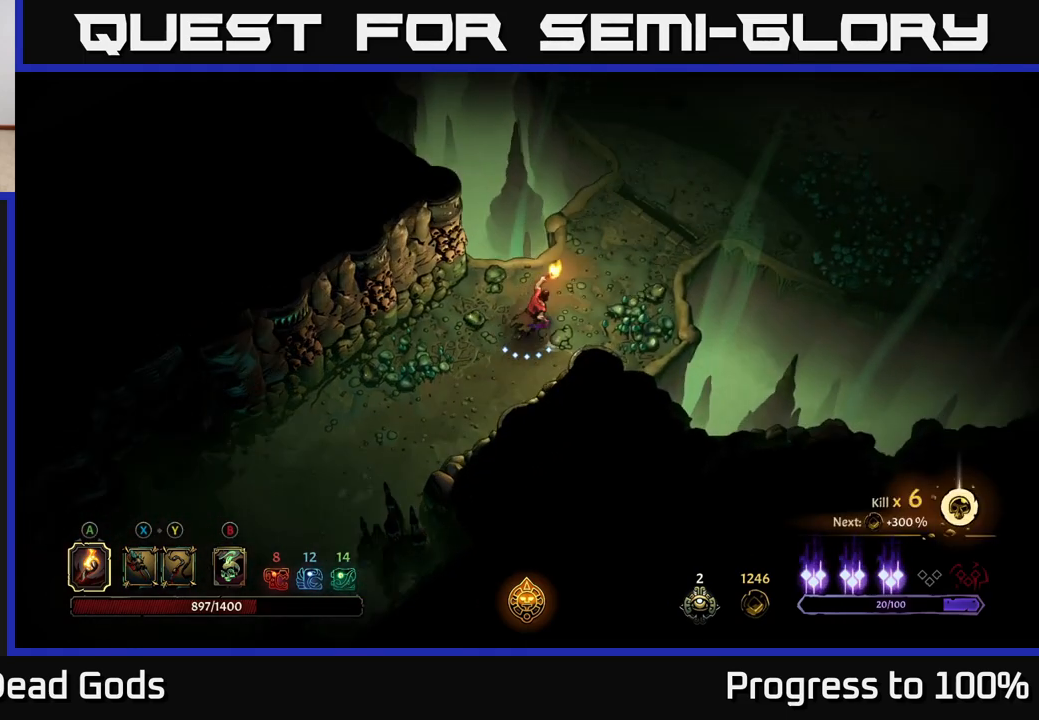
{"buttons": [], "left_stick": "up-right", "right_stick": "center", "events": []}
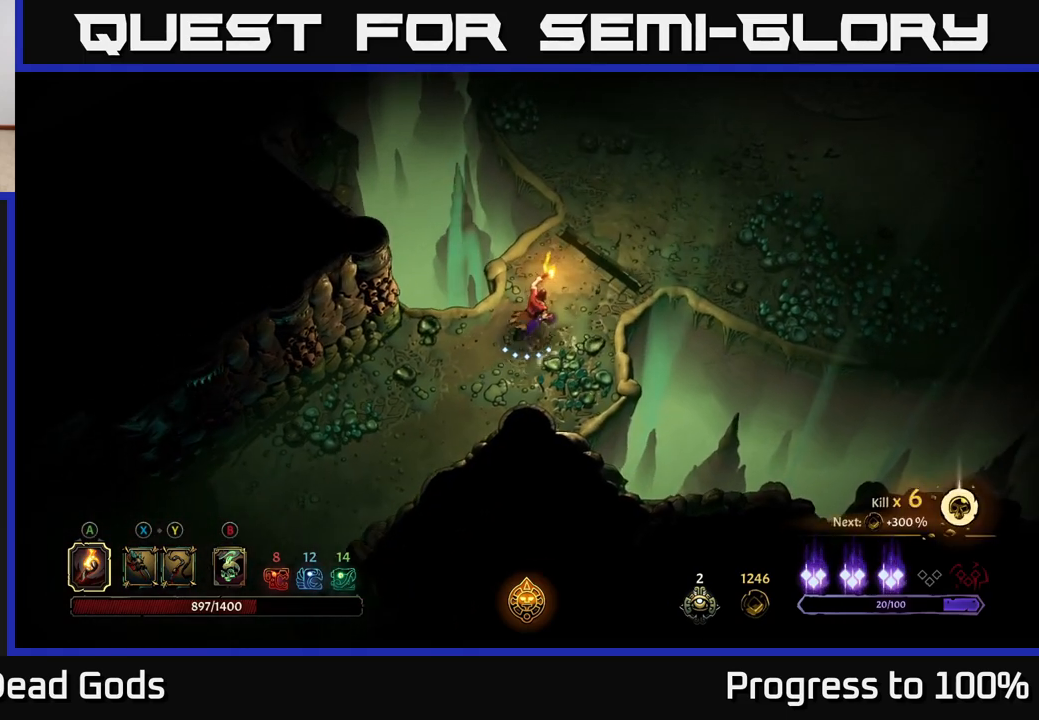
{"buttons": [], "left_stick": "up-right", "right_stick": "center", "events": []}
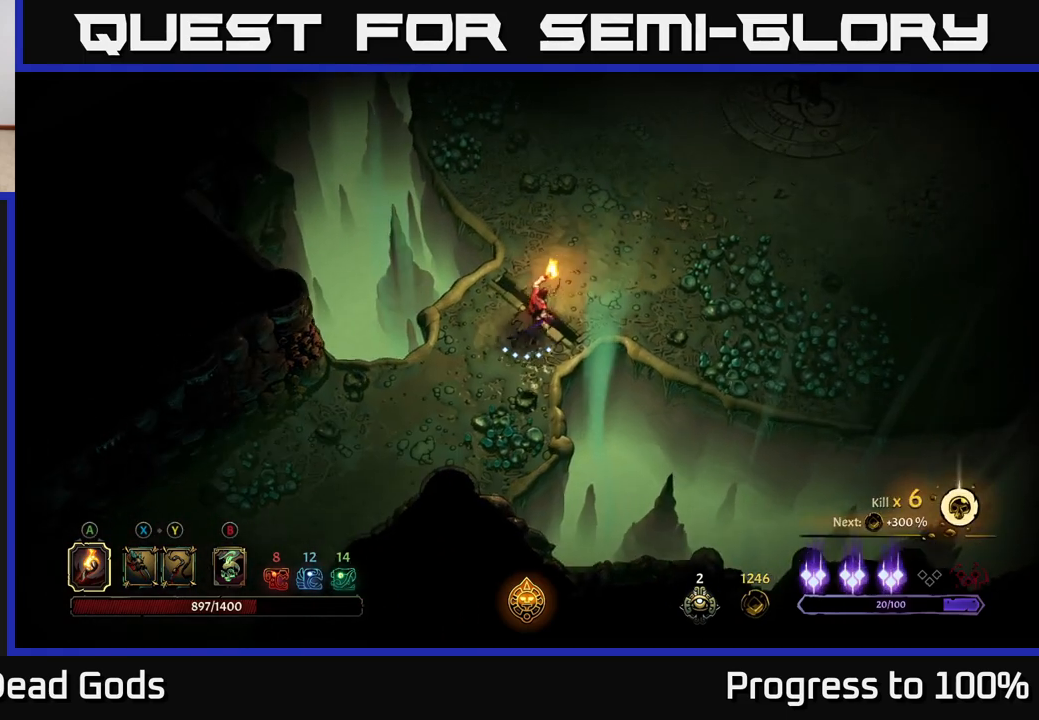
{"buttons": [], "left_stick": "center", "right_stick": "center", "events": [[483, "left_stick", "center"]]}
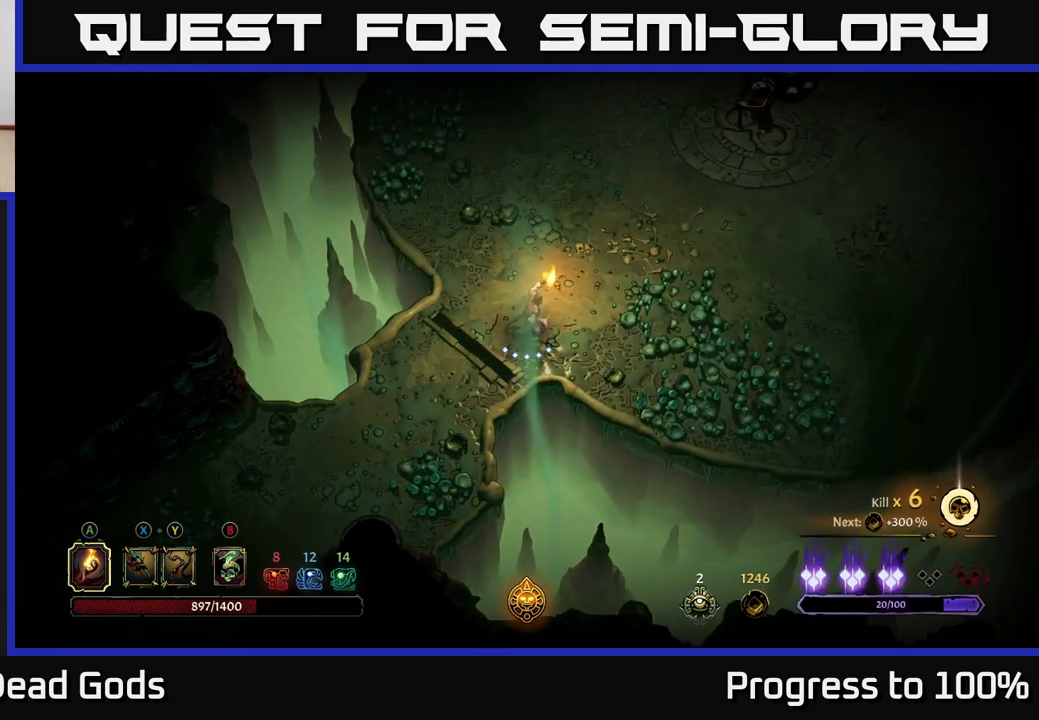
{"buttons": [], "left_stick": "center", "right_stick": "center", "events": []}
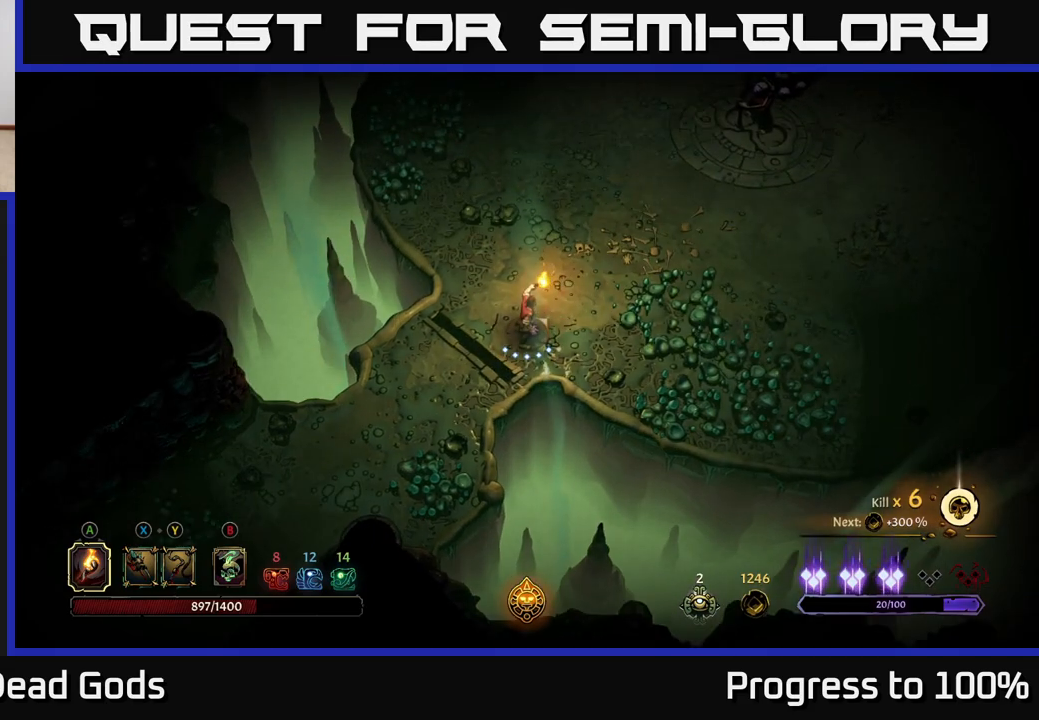
{"buttons": [], "left_stick": "up-right", "right_stick": "center", "events": [[50, "left_stick", "up-right"]]}
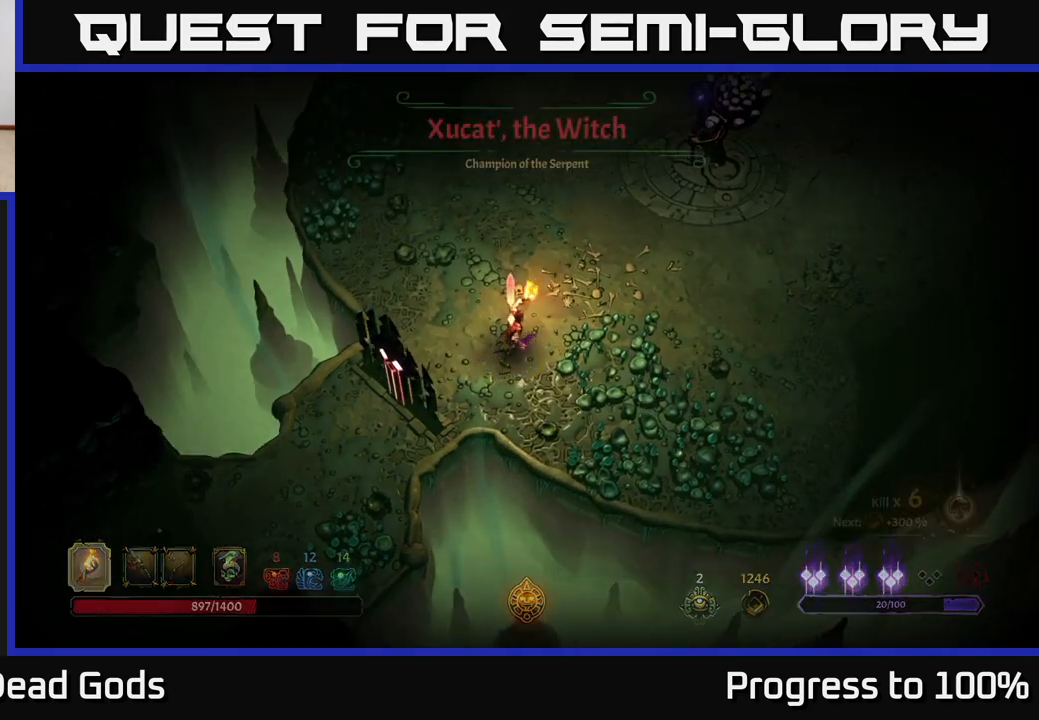
{"buttons": [], "left_stick": "center", "right_stick": "center", "events": [[400, "left_stick", "center"]]}
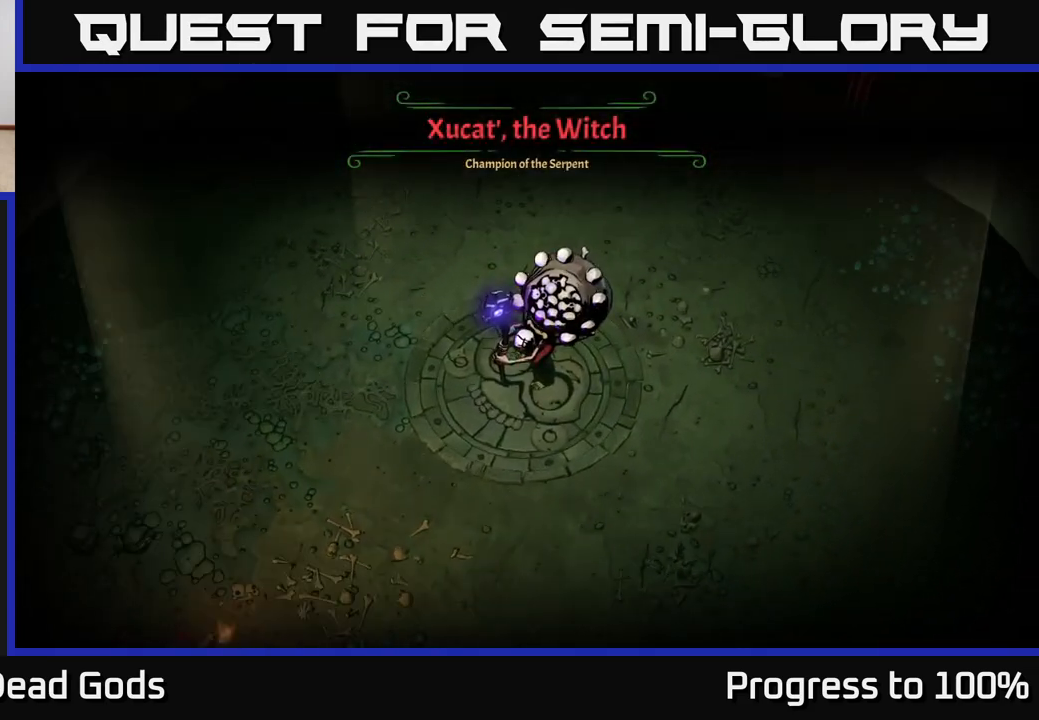
{"buttons": [], "left_stick": "center", "right_stick": "center", "events": [[250, "left_stick", "up-right"], [500, "left_stick", "center"]]}
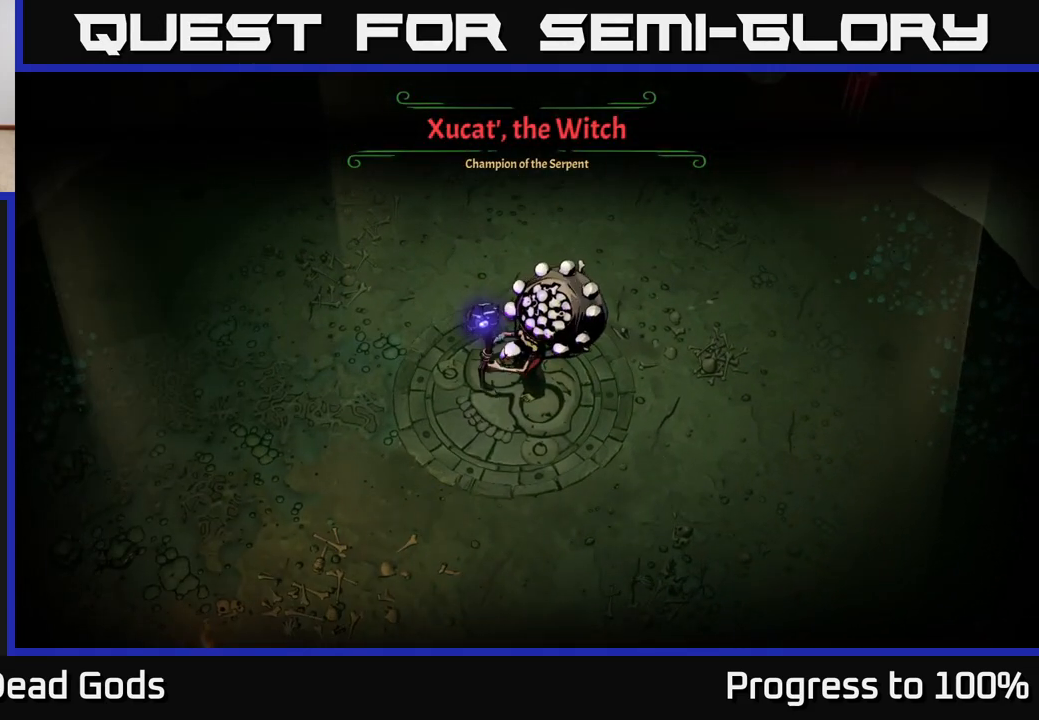
{"buttons": [], "left_stick": "right", "right_stick": "center", "events": [[183, "left_stick", "right"]]}
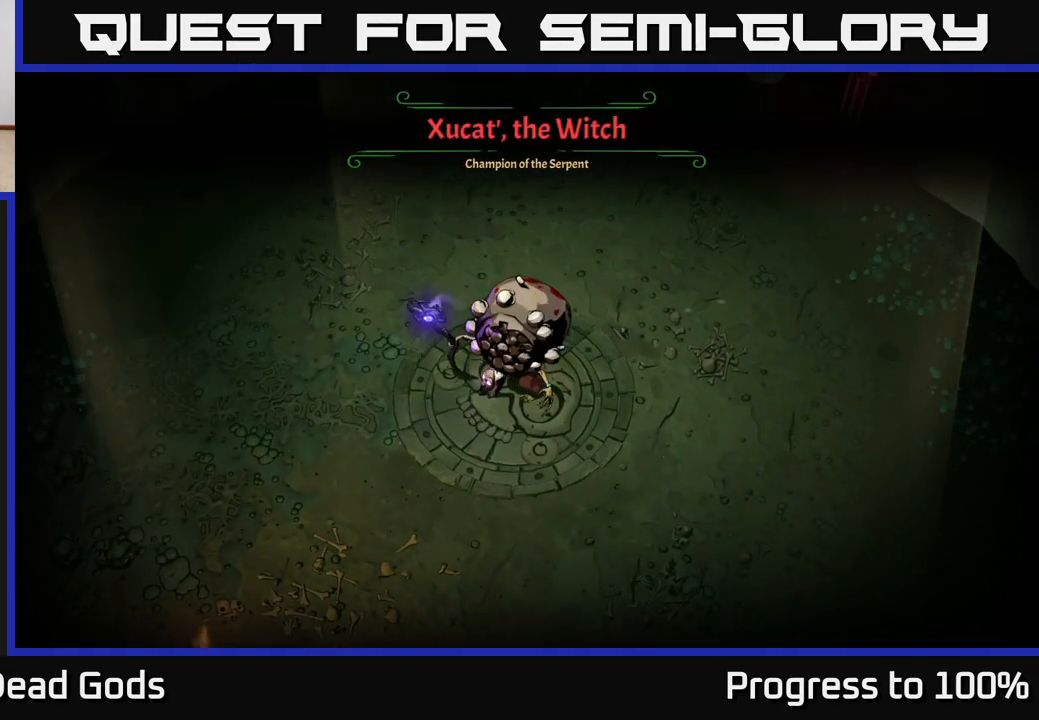
{"buttons": [], "left_stick": "right", "right_stick": "center", "events": []}
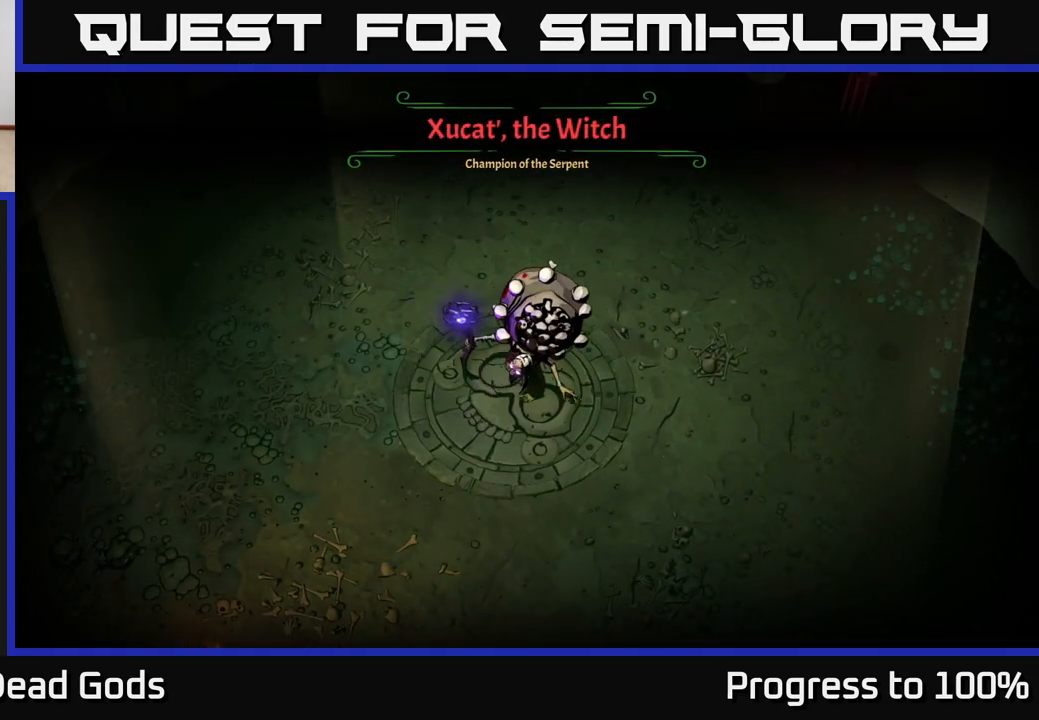
{"buttons": [], "left_stick": "up-right", "right_stick": "center", "events": [[133, "left_stick", "up-right"]]}
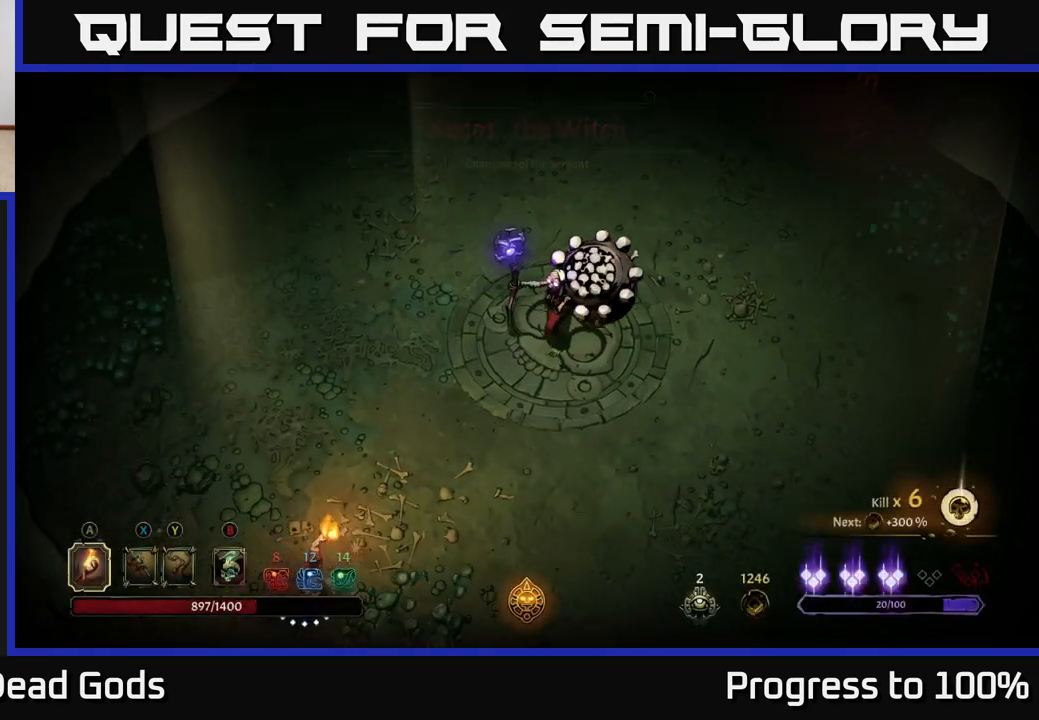
{"buttons": [], "left_stick": "up-right", "right_stick": "center", "events": [[167, "B", "down"], [233, "B", "up"], [300, "B", "down"], [350, "B", "up"]]}
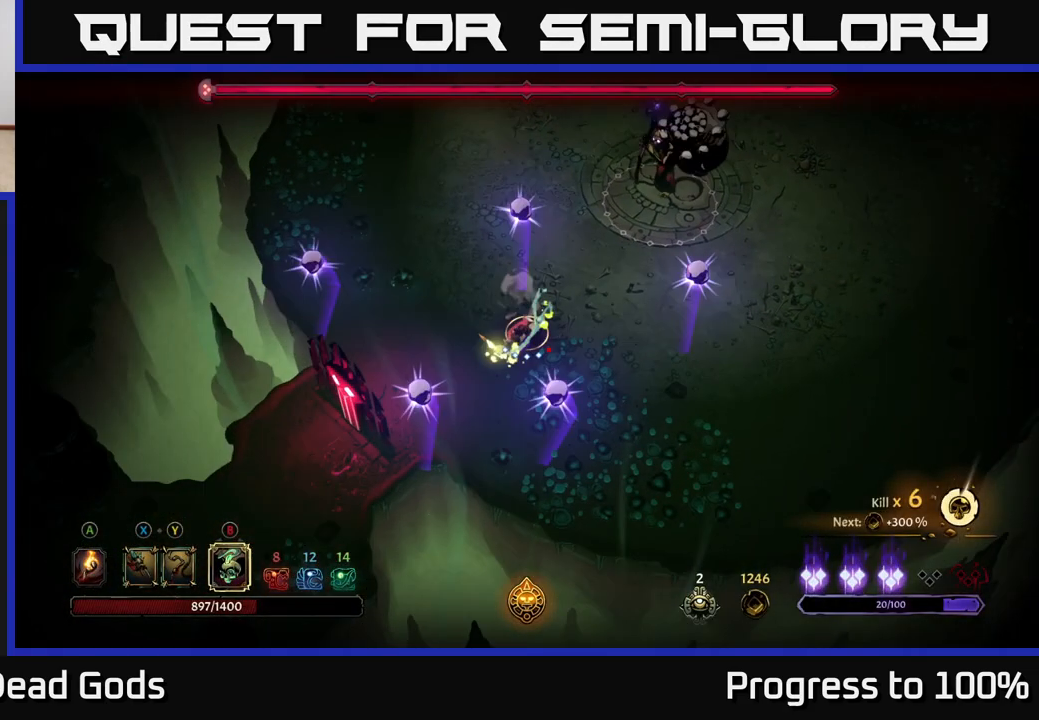
{"buttons": [], "left_stick": "right", "right_stick": "center", "events": [[433, "left_stick", "right"]]}
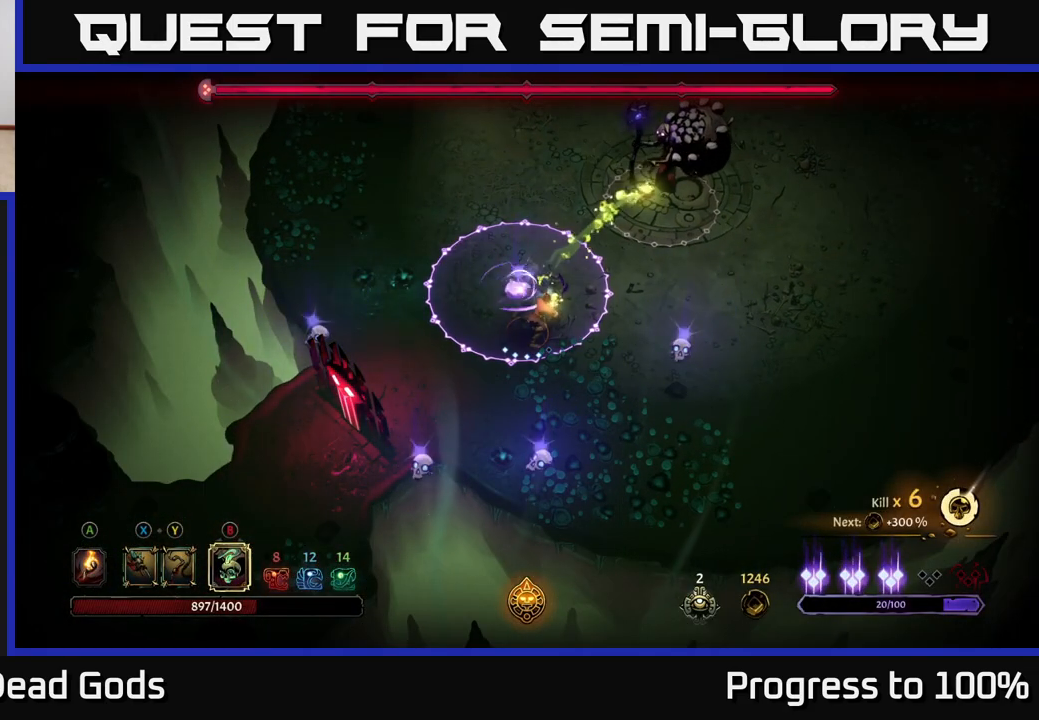
{"buttons": [], "left_stick": "right", "right_stick": "center", "events": []}
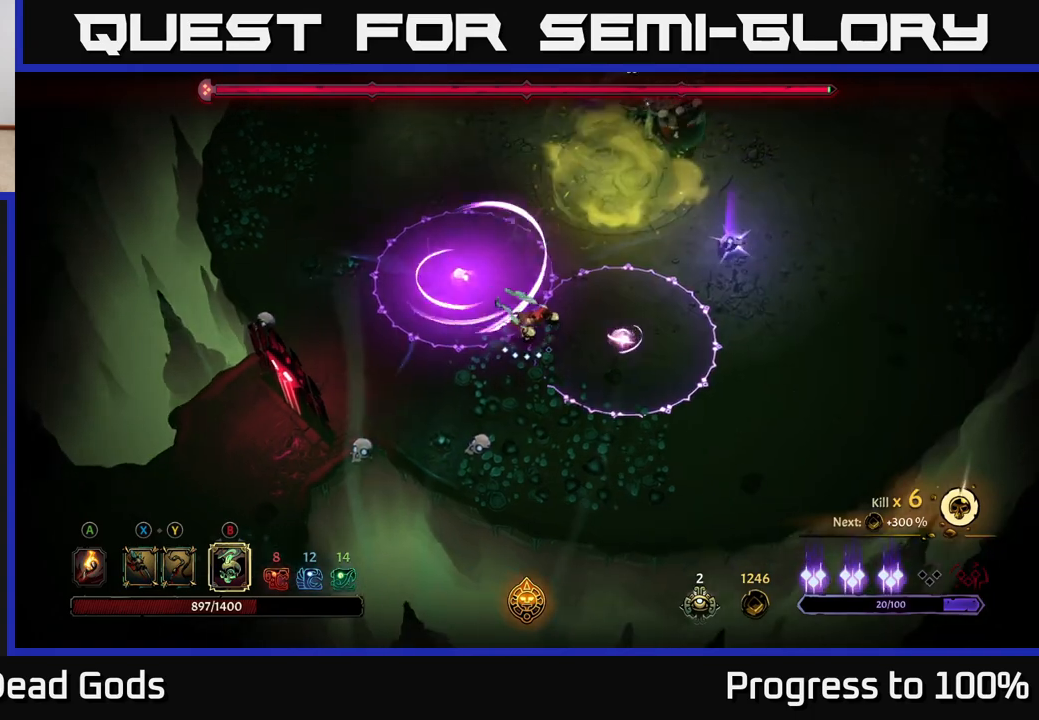
{"buttons": [], "left_stick": "down-right", "right_stick": "center", "events": [[33, "left_stick", "down-right"]]}
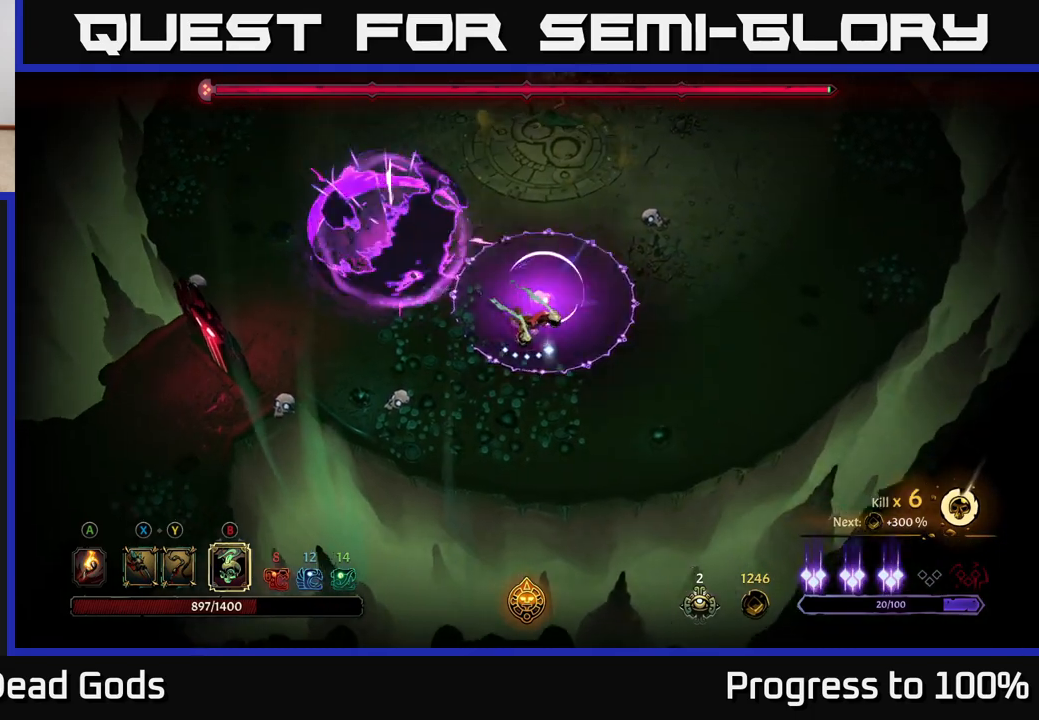
{"buttons": [], "left_stick": "right", "right_stick": "center", "events": [[50, "R2", "down"], [117, "left_stick", "right"], [150, "R2", "up"], [283, "left_stick", "center"], [433, "left_stick", "right"]]}
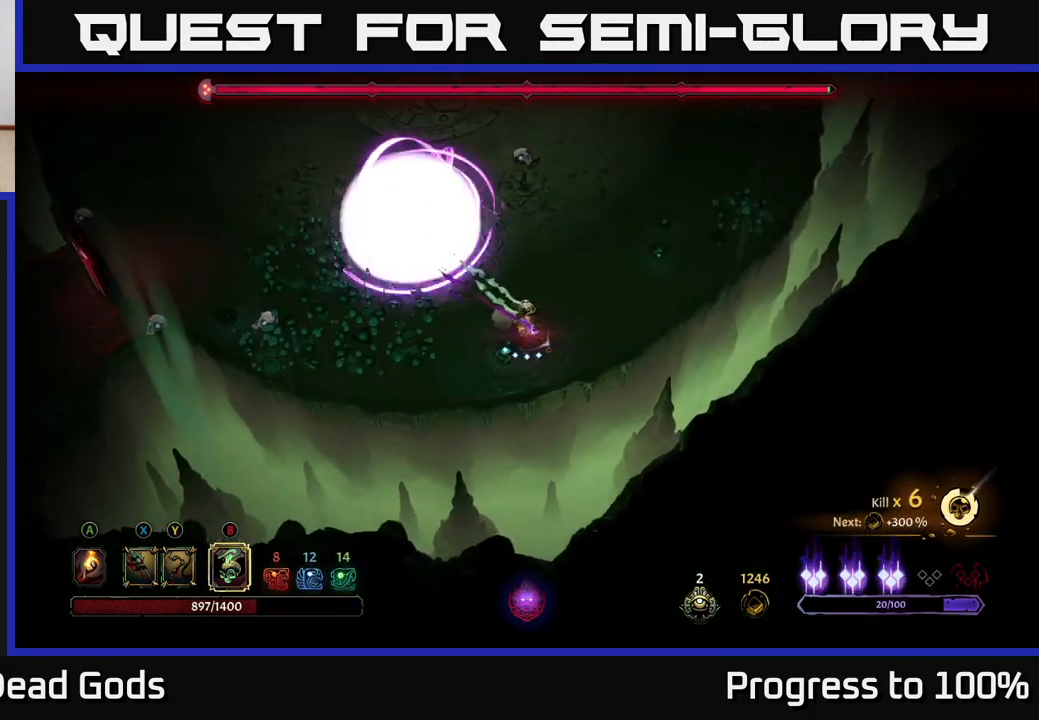
{"buttons": [], "left_stick": "up", "right_stick": "center", "events": [[50, "left_stick", "up-right"], [417, "left_stick", "up"]]}
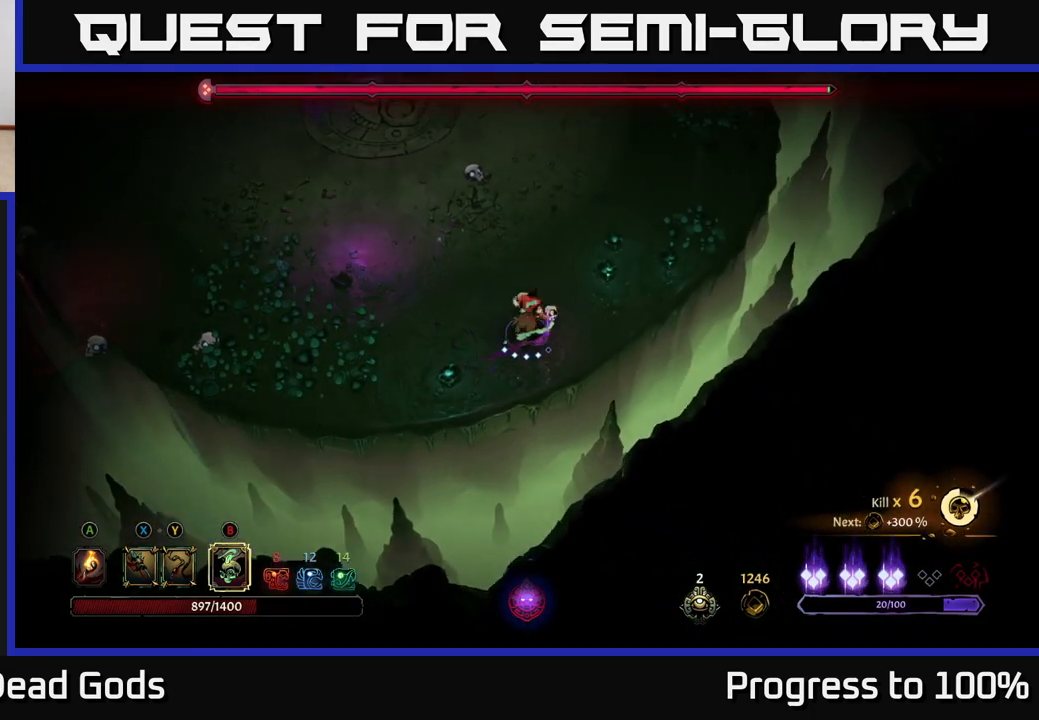
{"buttons": [], "left_stick": "up-left", "right_stick": "center", "events": [[67, "left_stick", "up-left"]]}
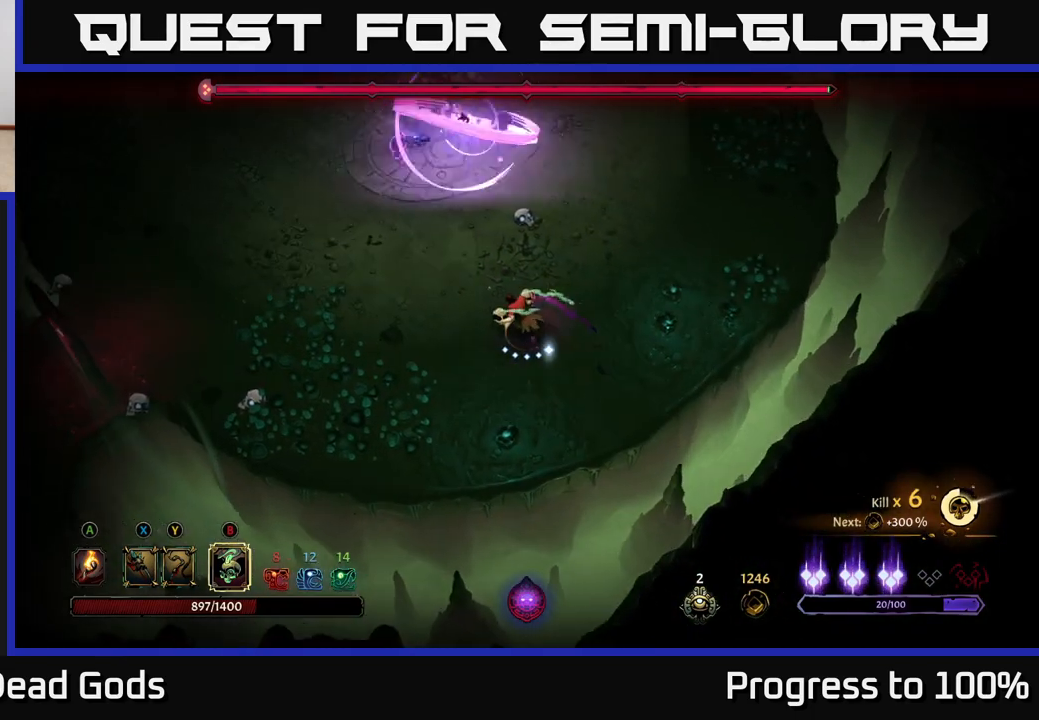
{"buttons": [], "left_stick": "up-left", "right_stick": "center", "events": [[150, "left_stick", "left"], [450, "left_stick", "up-left"]]}
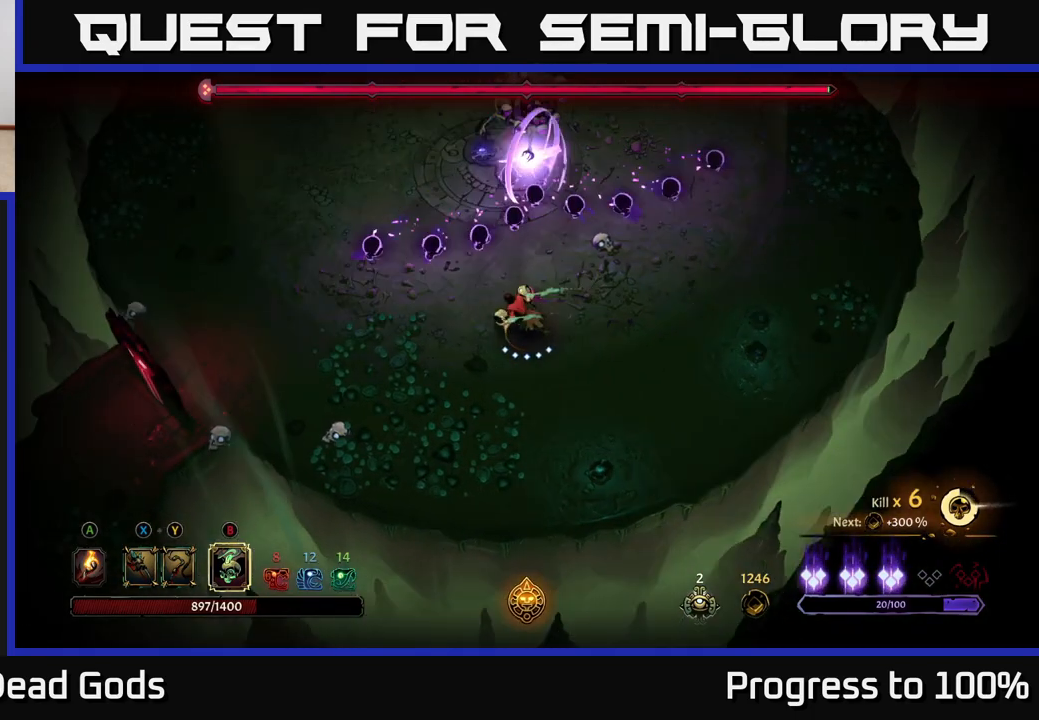
{"buttons": ["R2"], "left_stick": "center", "right_stick": "center", "events": [[33, "left_stick", "up"], [100, "R2", "down"], [383, "left_stick", "center"]]}